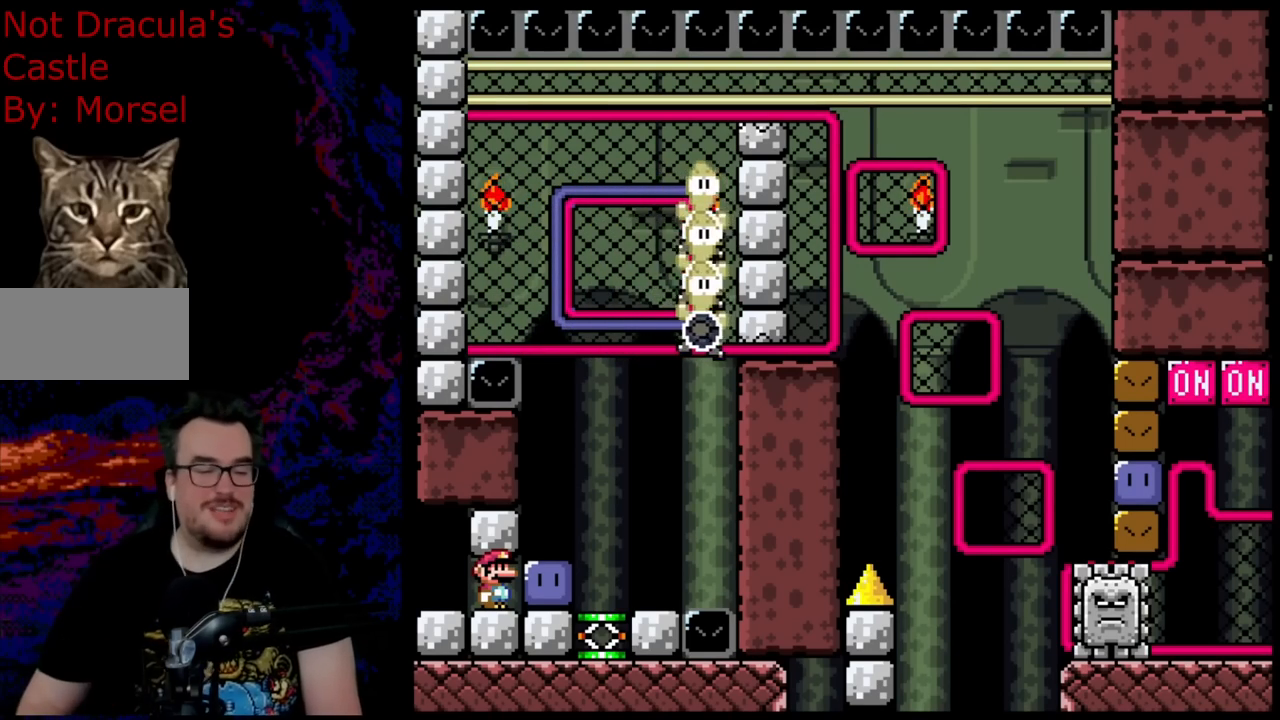
Gameplay with a controller (Nintendo layout); each line is a JSON object with the inputs held at the frame after it. "events" lists button and stick changes between this image and that frame as [ms after this image, input, new state], when the widget could be followed in between. Not read: L3 R3.
{"buttons": ["DPAD_RIGHT"], "events": [[200, "DPAD_RIGHT", "down"]]}
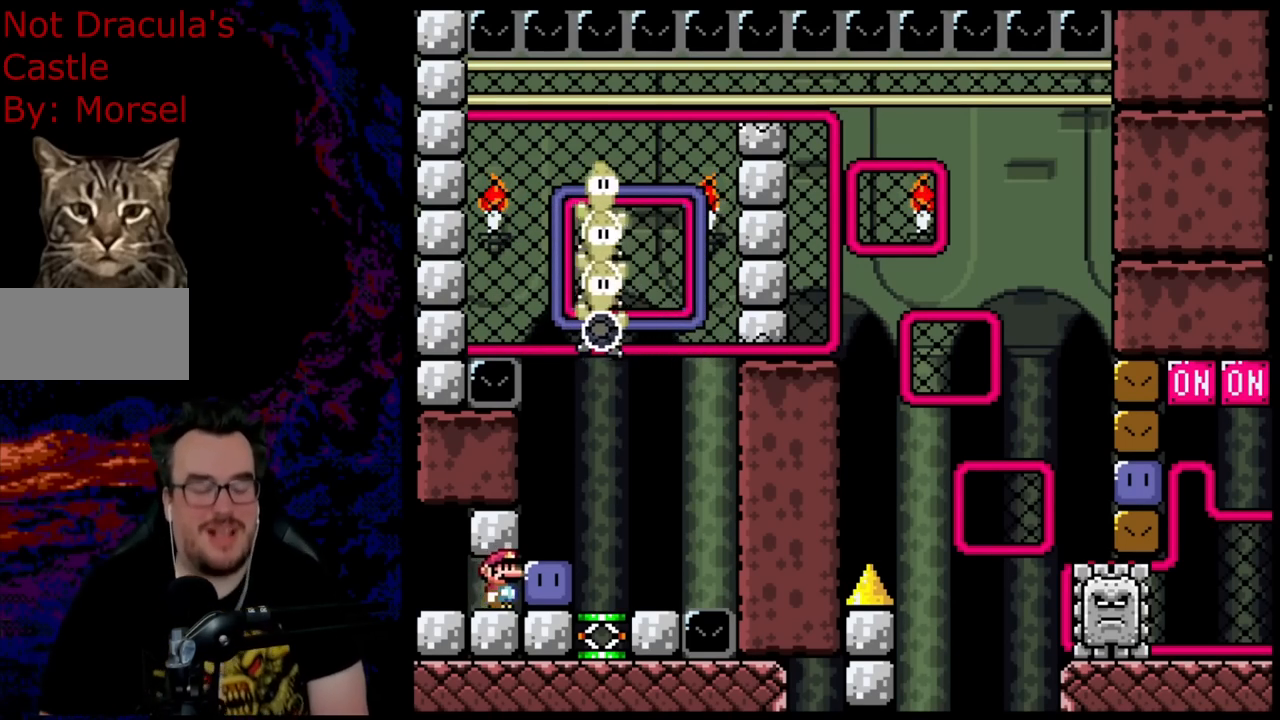
{"buttons": ["B", "Y", "DPAD_RIGHT"], "events": [[83, "Y", "down"], [383, "B", "down"]]}
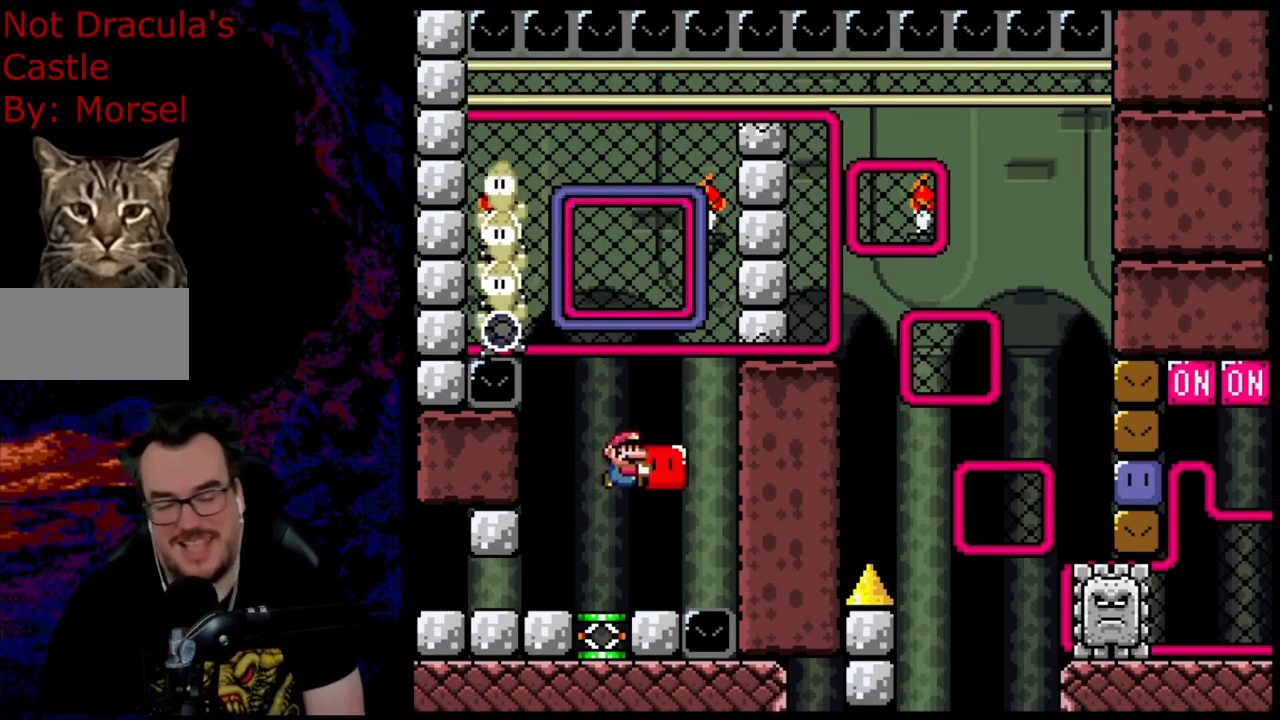
{"buttons": ["Y", "DPAD_RIGHT"], "events": [[33, "B", "up"]]}
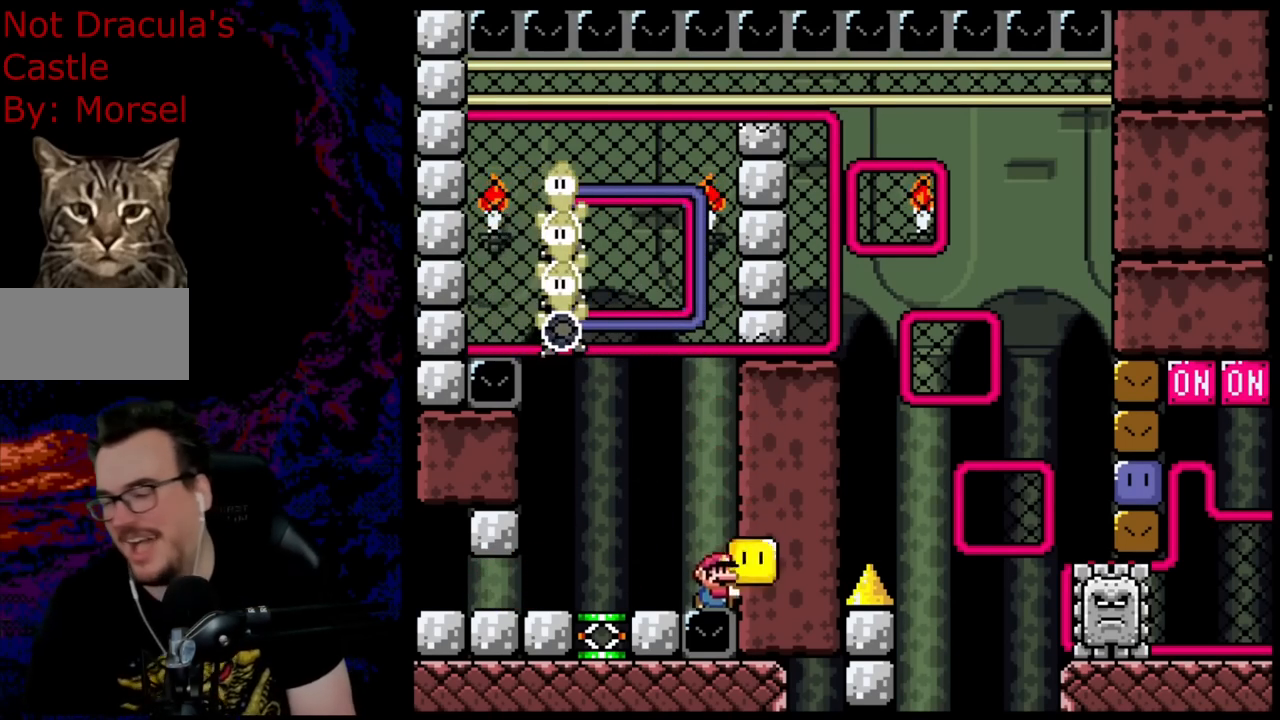
{"buttons": [], "events": [[83, "DPAD_RIGHT", "up"], [350, "Y", "up"]]}
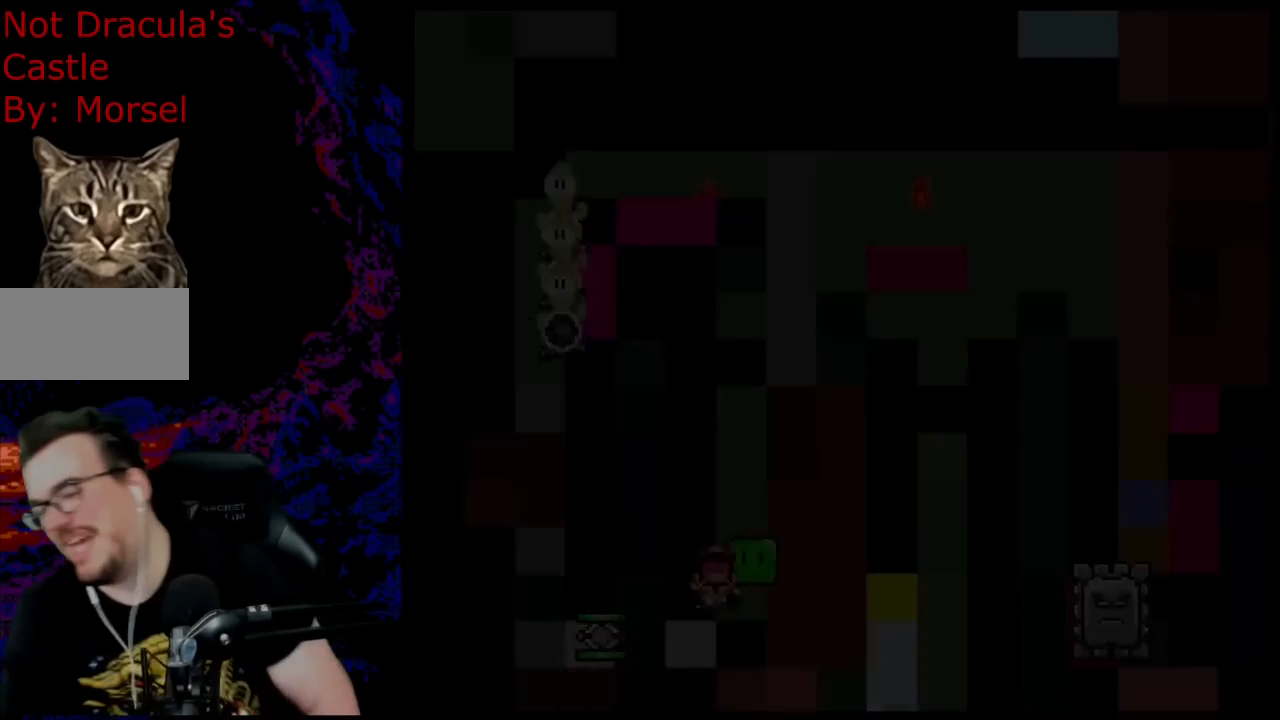
{"buttons": [], "events": []}
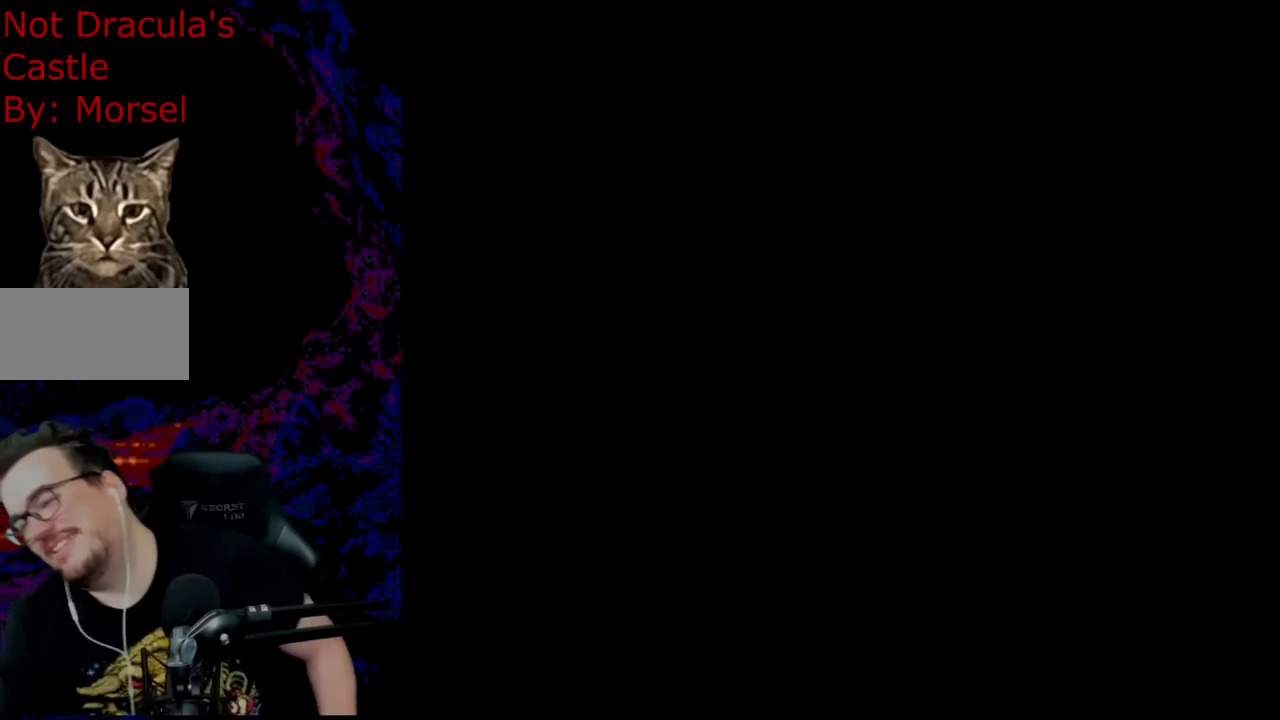
{"buttons": ["Y"], "events": [[483, "Y", "down"]]}
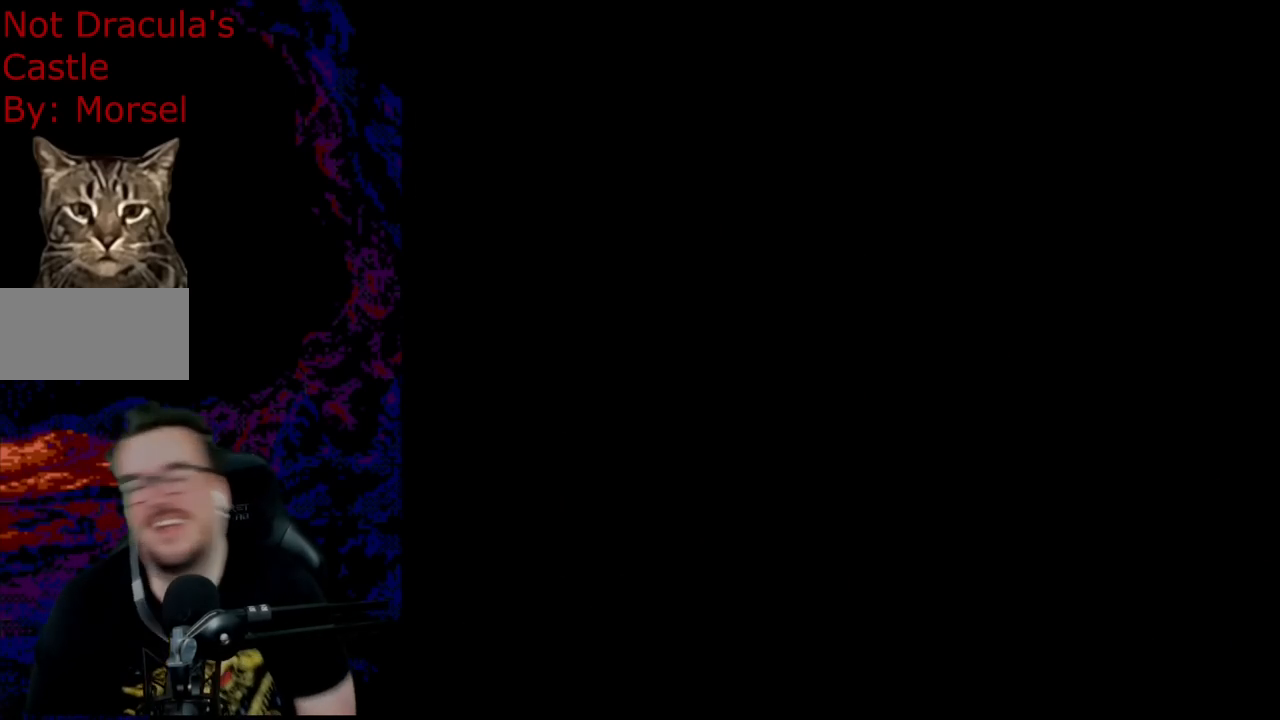
{"buttons": ["Y", "DPAD_RIGHT"], "events": [[267, "DPAD_RIGHT", "down"]]}
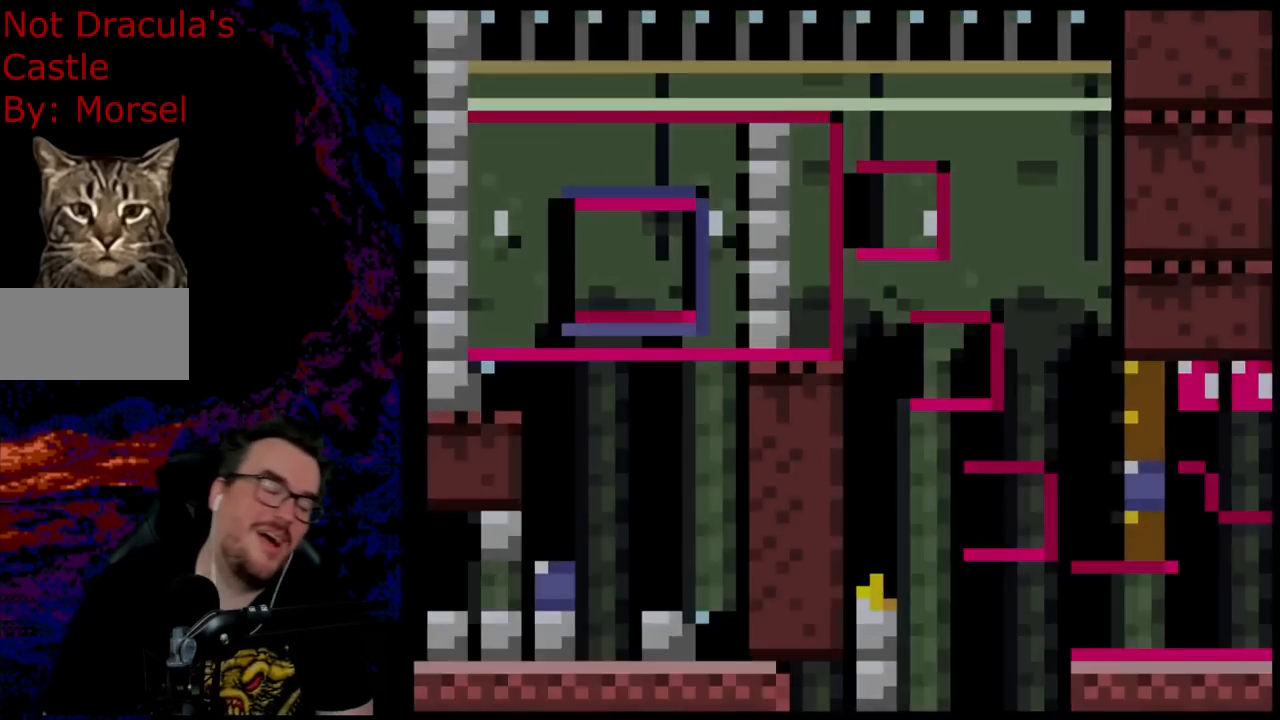
{"buttons": ["Y", "DPAD_RIGHT"], "events": []}